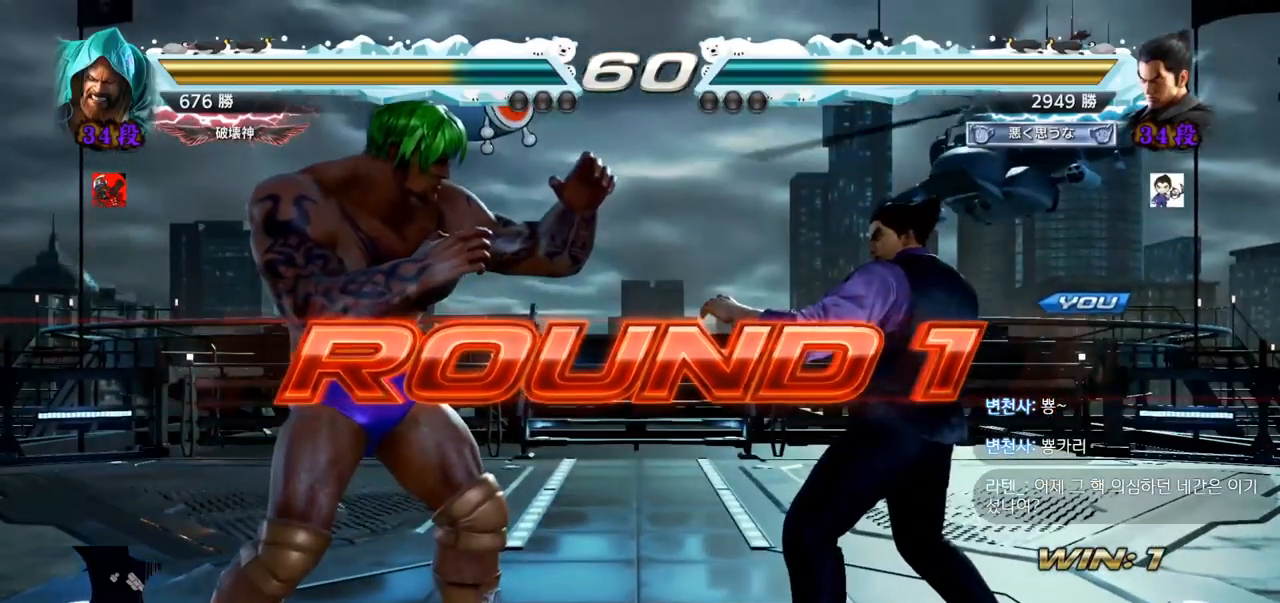
Gameplay with a controller (arcade stick); each line is a JSON object with the inputs held at the frame after it. "events" lists button and stick changes between this image and that frame as [ms after this image, input, new state], when the widget could be followed in between. Not read: L3 R3.
{"buttons": ["SQUARE", "TRIANGLE"], "left_stick": "center", "events": [[500, "SQUARE", "down"], [500, "TRIANGLE", "down"]]}
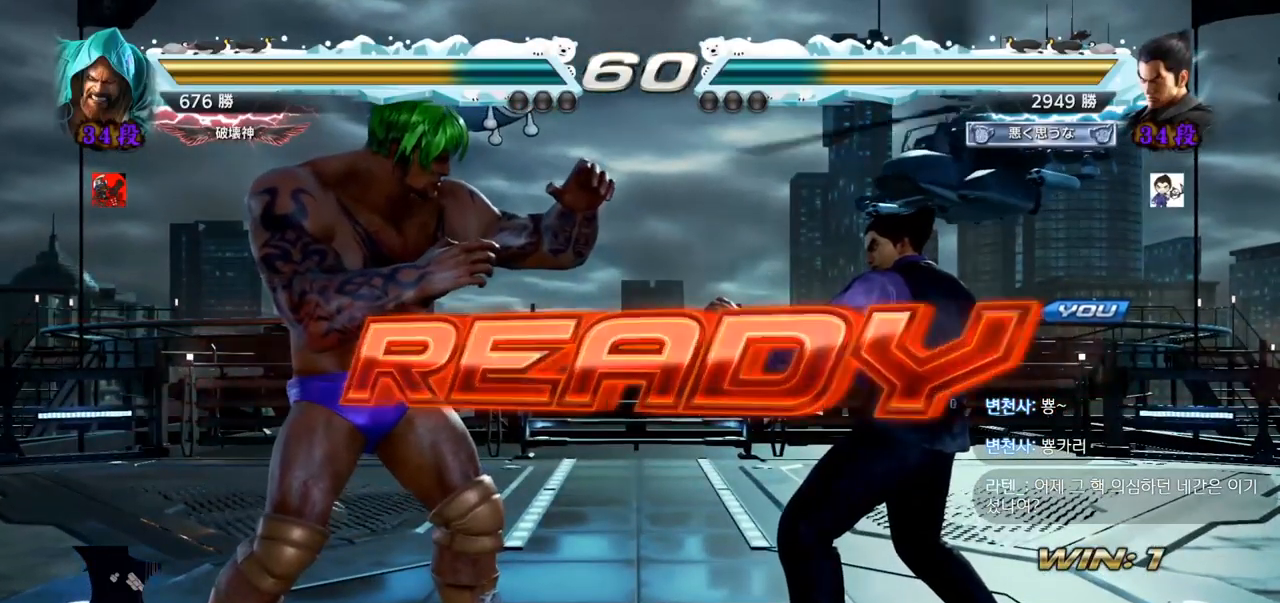
{"buttons": ["SQUARE", "TRIANGLE"], "left_stick": "center", "events": [[134, "SQUARE", "up"], [150, "TRIANGLE", "up"], [234, "SQUARE", "down"], [267, "TRIANGLE", "down"], [334, "SQUARE", "up"], [334, "TRIANGLE", "up"], [400, "TRIANGLE", "down"], [417, "SQUARE", "down"]]}
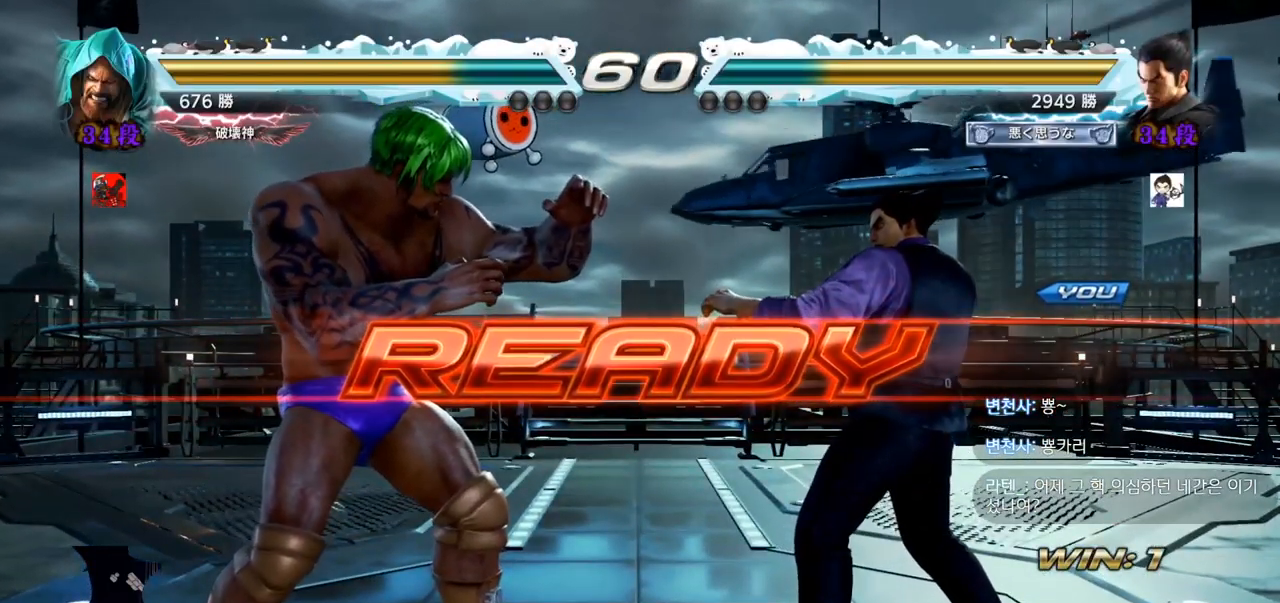
{"buttons": ["SQUARE", "TRIANGLE"], "left_stick": "center", "events": [[16, "SQUARE", "up"], [16, "TRIANGLE", "up"], [100, "SQUARE", "down"], [116, "TRIANGLE", "down"], [200, "SQUARE", "up"], [216, "TRIANGLE", "up"], [250, "left_stick", "down"], [266, "SQUARE", "down"], [266, "TRIANGLE", "down"], [283, "TRIANGLE", "up"], [333, "TRIANGLE", "down"], [367, "SQUARE", "up"], [383, "TRIANGLE", "up"], [417, "SQUARE", "down"], [417, "TRIANGLE", "down"], [417, "left_stick", "center"]]}
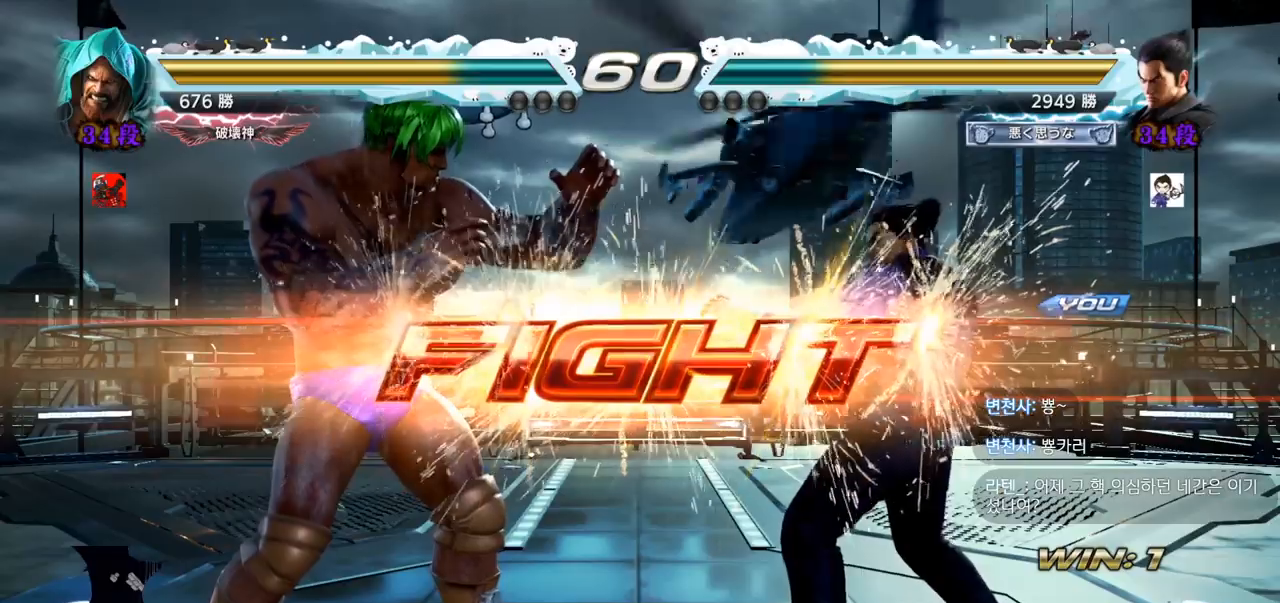
{"buttons": [], "left_stick": "center", "events": [[83, "SQUARE", "up"], [167, "TRIANGLE", "up"], [184, "left_stick", "left"], [250, "SQUARE", "down"], [334, "SQUARE", "up"], [350, "left_stick", "center"]]}
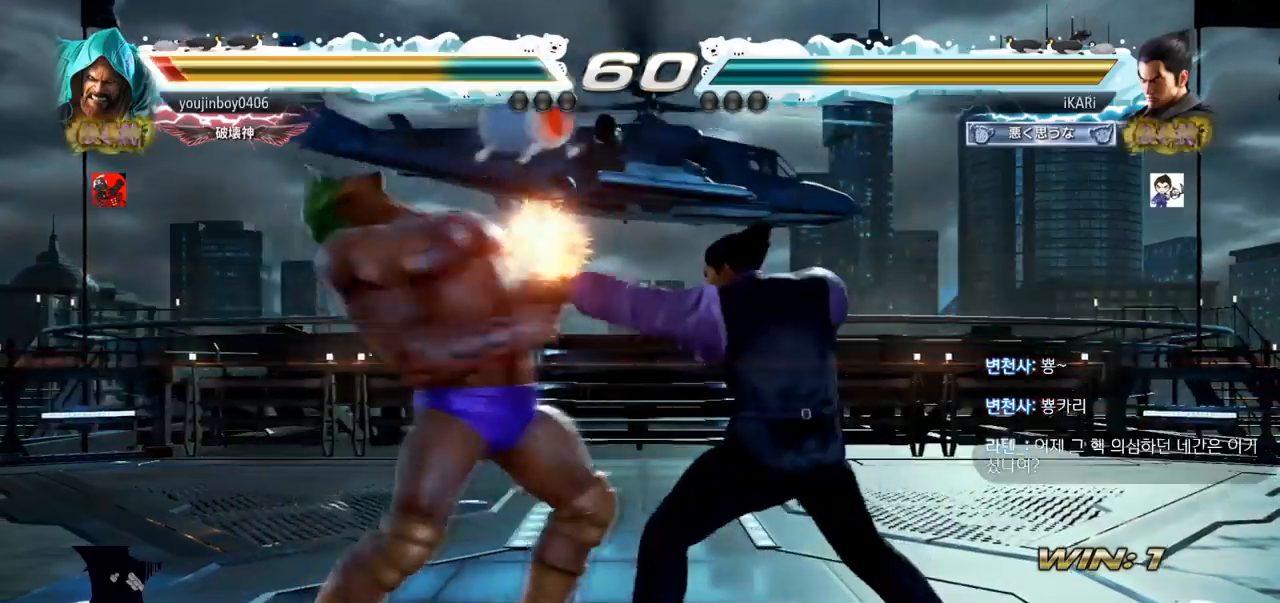
{"buttons": [], "left_stick": "down-left", "events": [[200, "left_stick", "left"], [300, "left_stick", "down-left"], [317, "CIRCLE", "down"], [383, "CIRCLE", "up"], [400, "SQUARE", "down"], [417, "SQUARE", "up"], [483, "SQUARE", "down"], [500, "SQUARE", "up"]]}
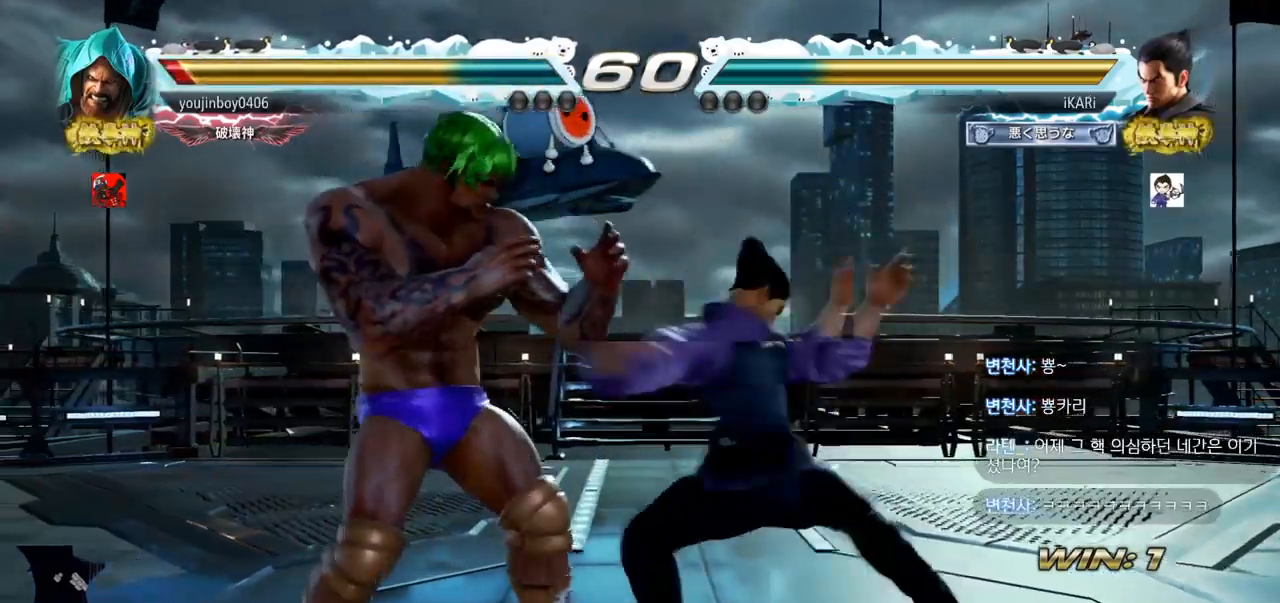
{"buttons": ["TRIANGLE"], "left_stick": "center", "events": [[67, "SQUARE", "down"], [134, "SQUARE", "up"], [234, "SQUARE", "down"], [250, "TRIANGLE", "down"], [250, "left_stick", "center"], [267, "SQUARE", "up"], [284, "TRIANGLE", "up"], [350, "TRIANGLE", "down"], [384, "TRIANGLE", "up"], [451, "TRIANGLE", "down"]]}
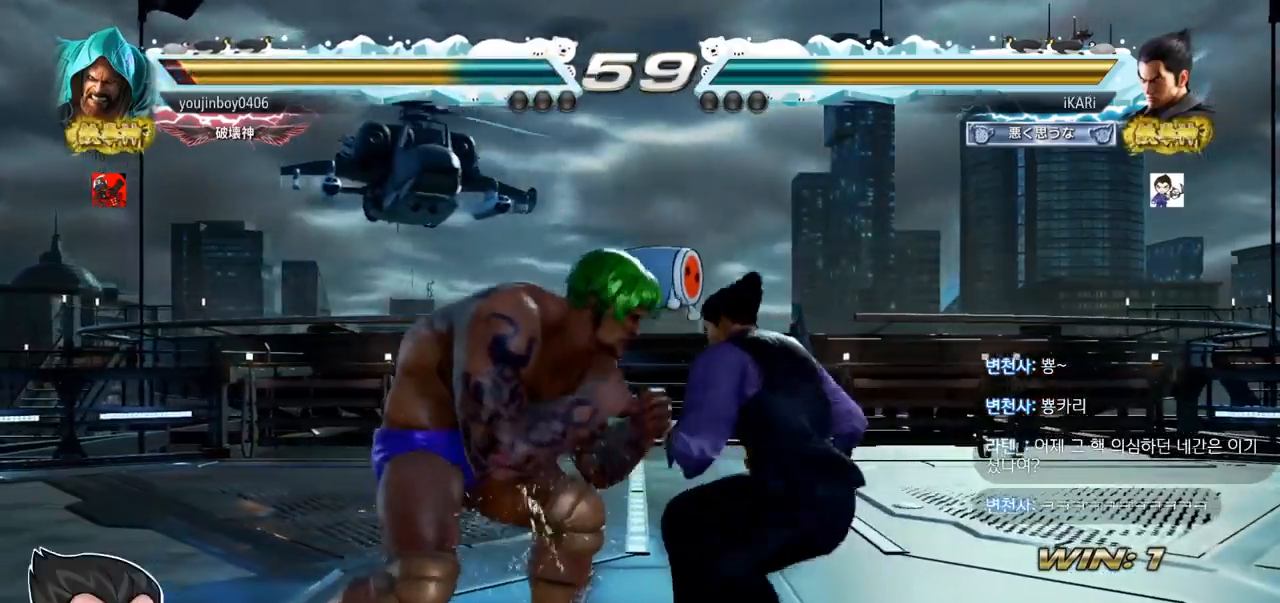
{"buttons": [], "left_stick": "right", "events": [[16, "left_stick", "right"], [50, "TRIANGLE", "up"]]}
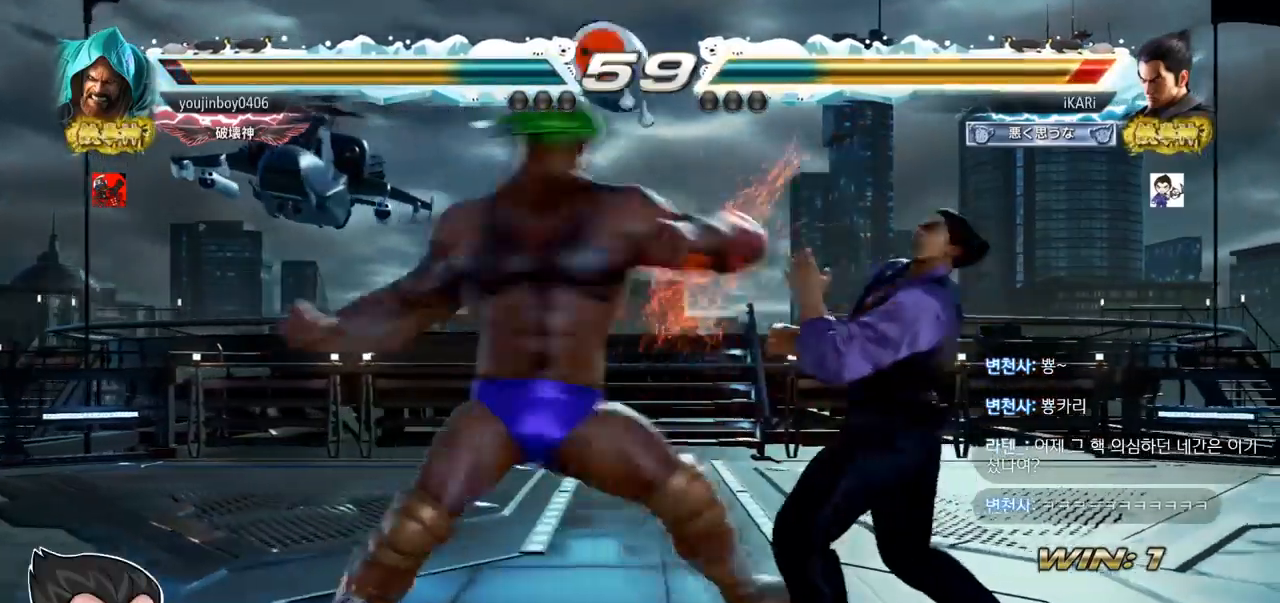
{"buttons": ["SQUARE"], "left_stick": "center", "events": [[317, "left_stick", "center"], [467, "SQUARE", "down"]]}
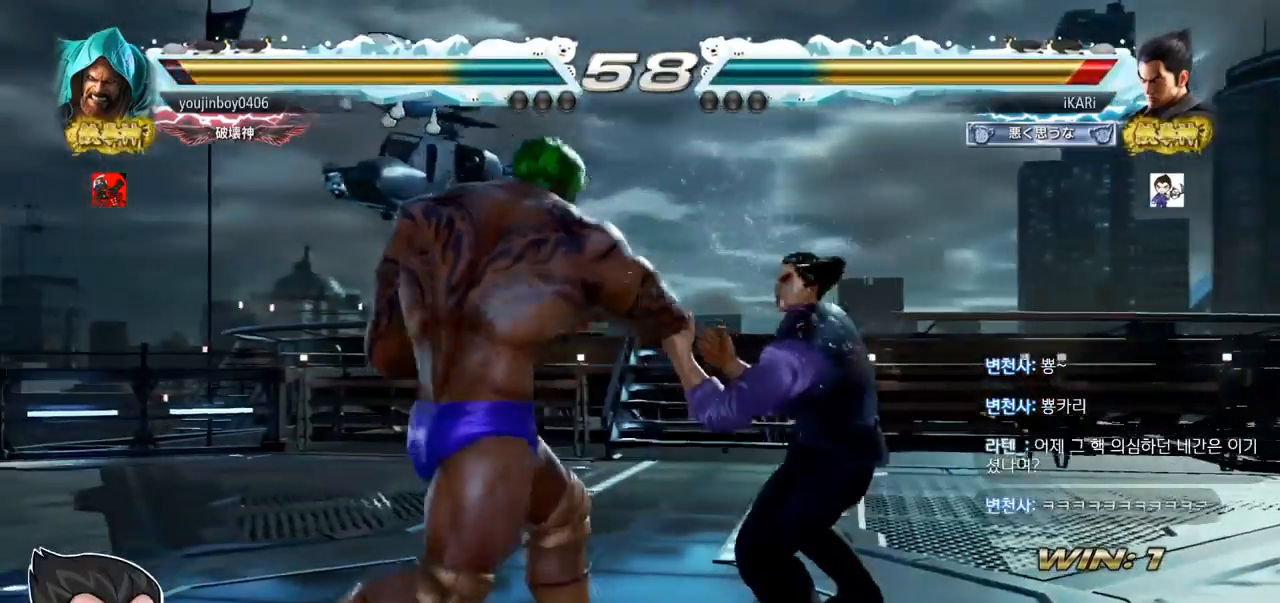
{"buttons": [], "left_stick": "center", "events": [[16, "SQUARE", "up"], [50, "SQUARE", "down"], [100, "SQUARE", "up"]]}
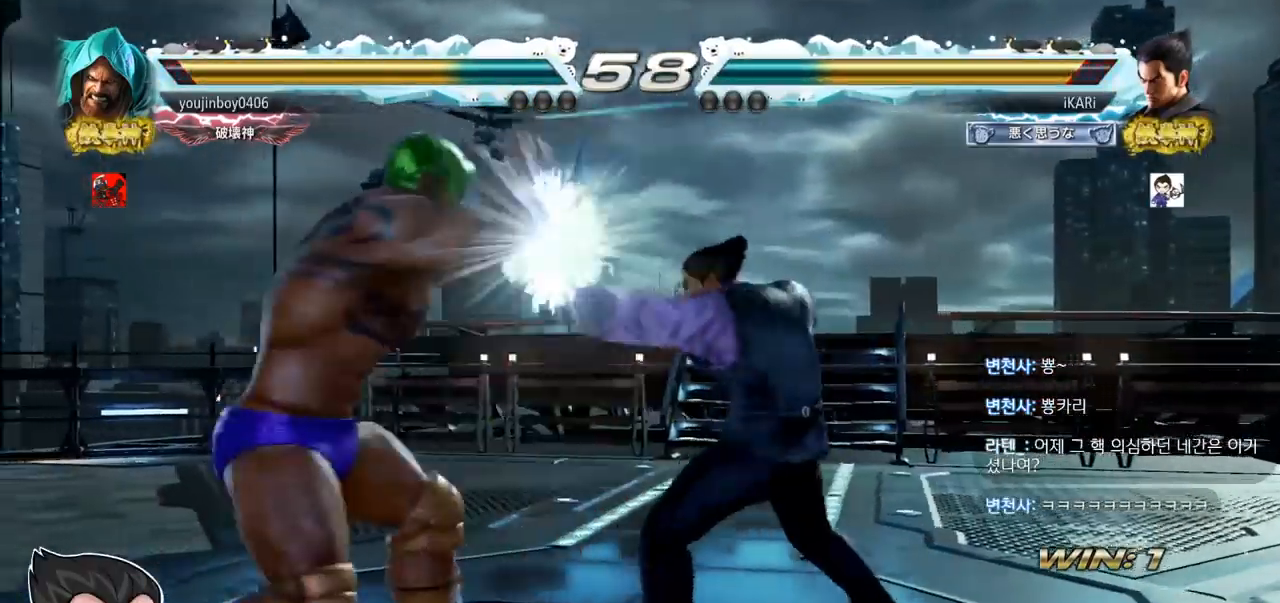
{"buttons": [], "left_stick": "down", "events": [[100, "left_stick", "right"], [167, "left_stick", "center"], [250, "left_stick", "down-right"], [367, "left_stick", "down"]]}
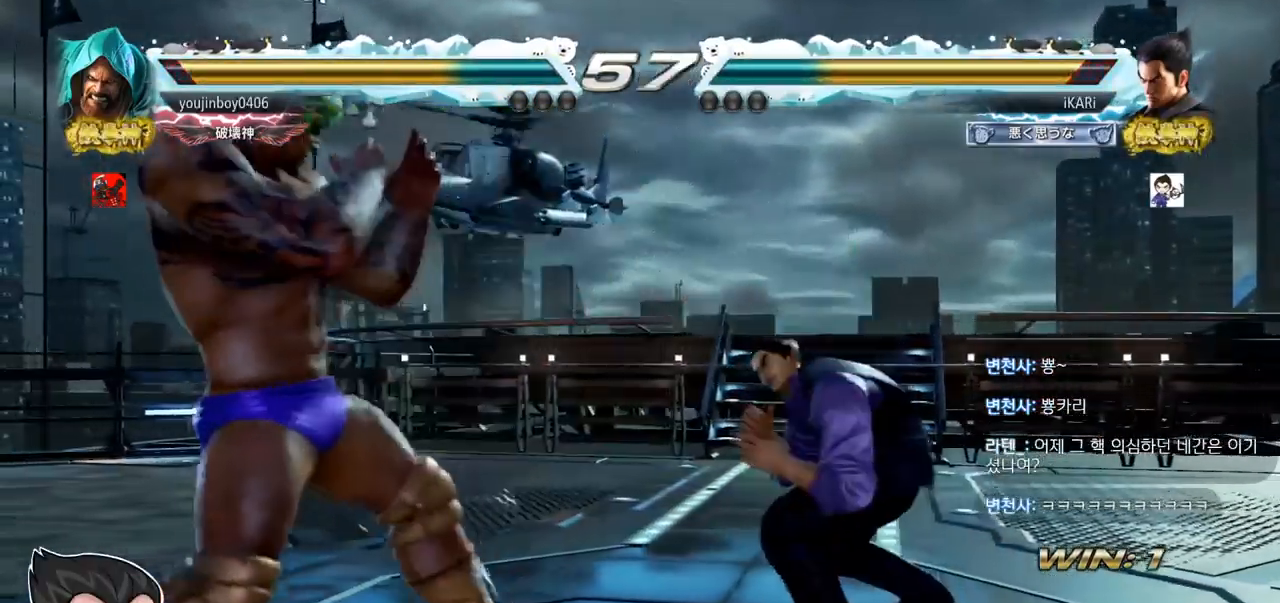
{"buttons": [], "left_stick": "center", "events": [[33, "left_stick", "center"], [200, "left_stick", "left"], [350, "left_stick", "down"], [367, "TRIANGLE", "down"], [400, "TRIANGLE", "up"], [417, "left_stick", "center"]]}
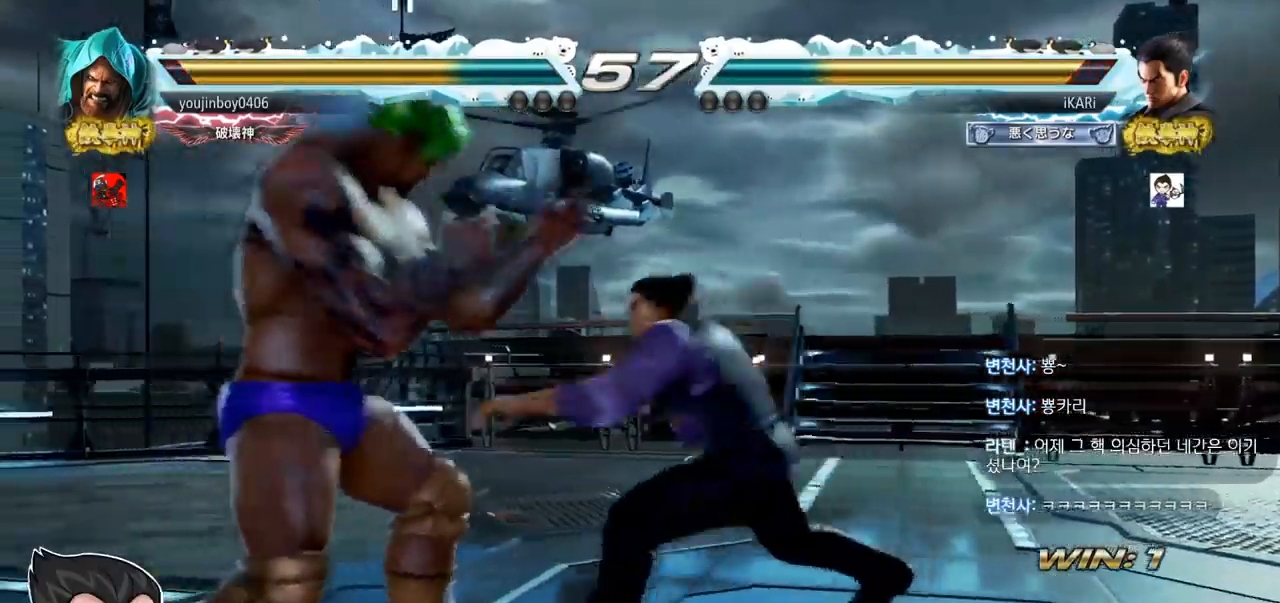
{"buttons": [], "left_stick": "right", "events": [[434, "left_stick", "right"]]}
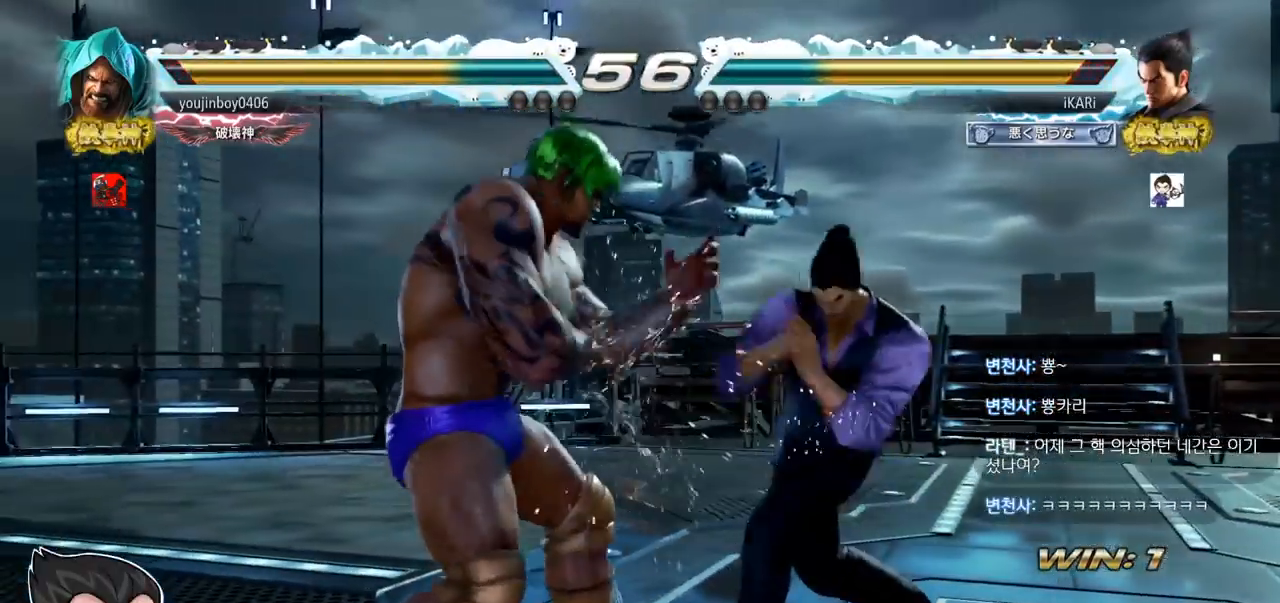
{"buttons": [], "left_stick": "right", "events": []}
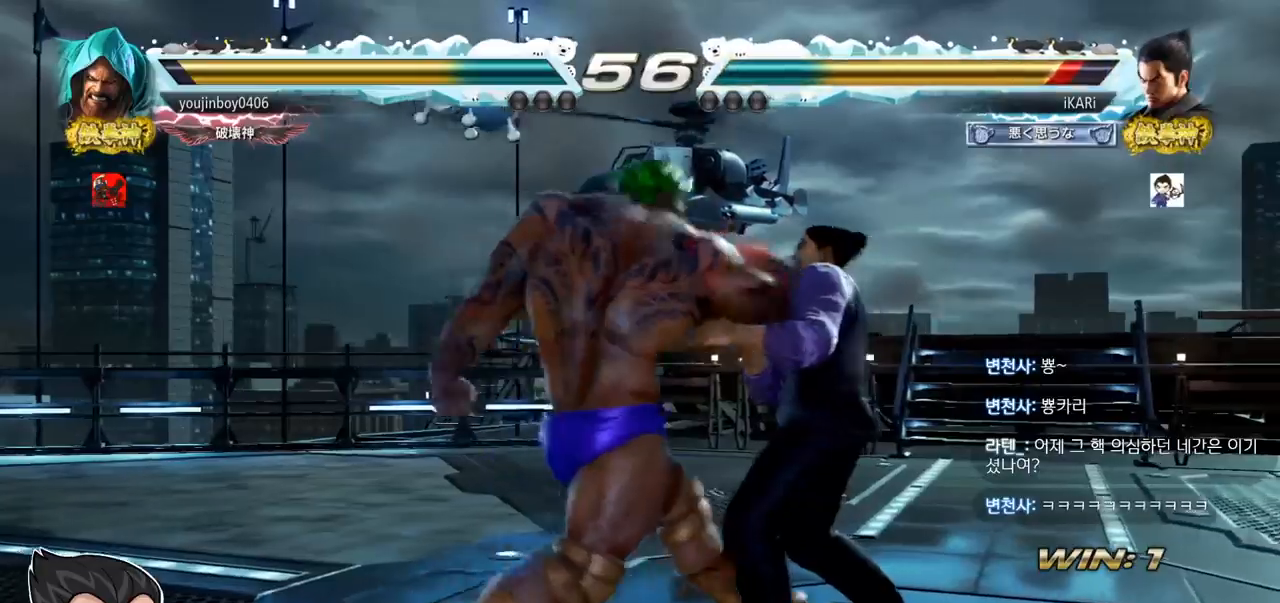
{"buttons": [], "left_stick": "center", "events": [[200, "left_stick", "center"]]}
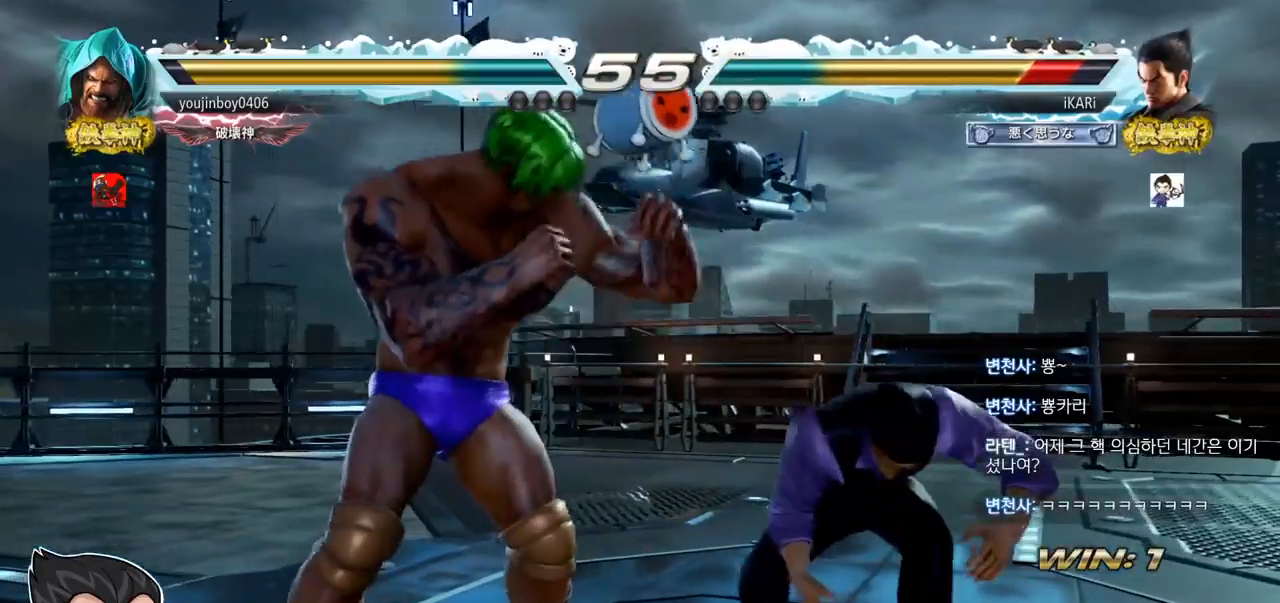
{"buttons": [], "left_stick": "center", "events": [[116, "left_stick", "right"], [500, "left_stick", "center"]]}
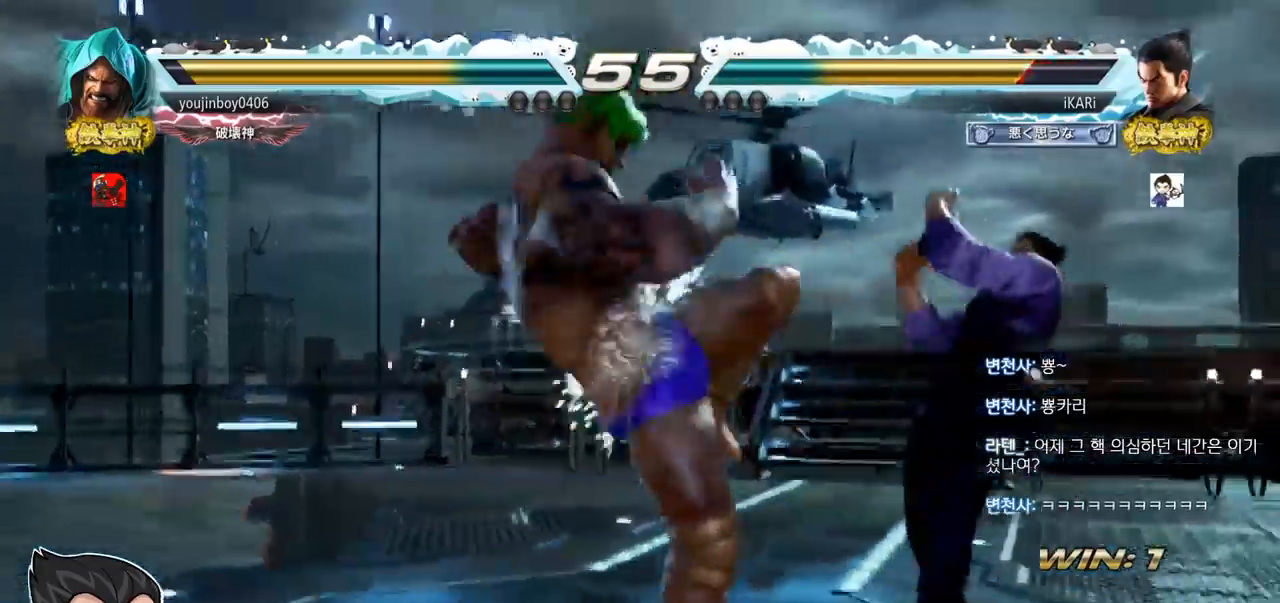
{"buttons": [], "left_stick": "center", "events": [[200, "left_stick", "down"], [250, "SQUARE", "down"], [250, "TRIANGLE", "down"], [334, "SQUARE", "up"], [334, "TRIANGLE", "up"], [367, "left_stick", "center"]]}
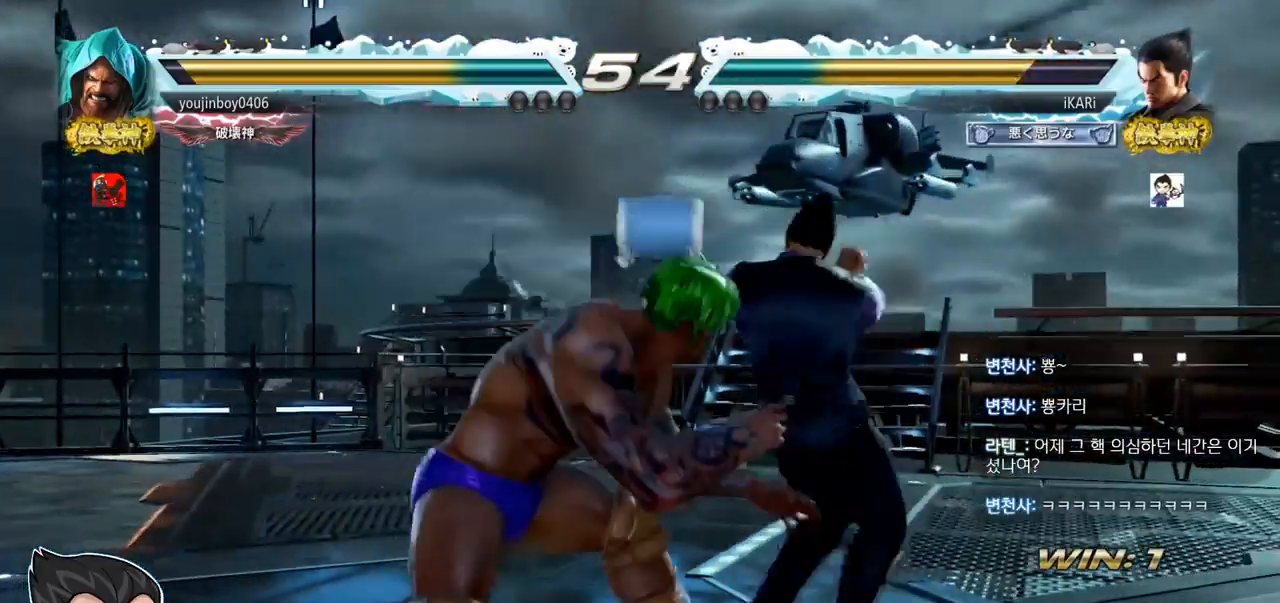
{"buttons": [], "left_stick": "center", "events": []}
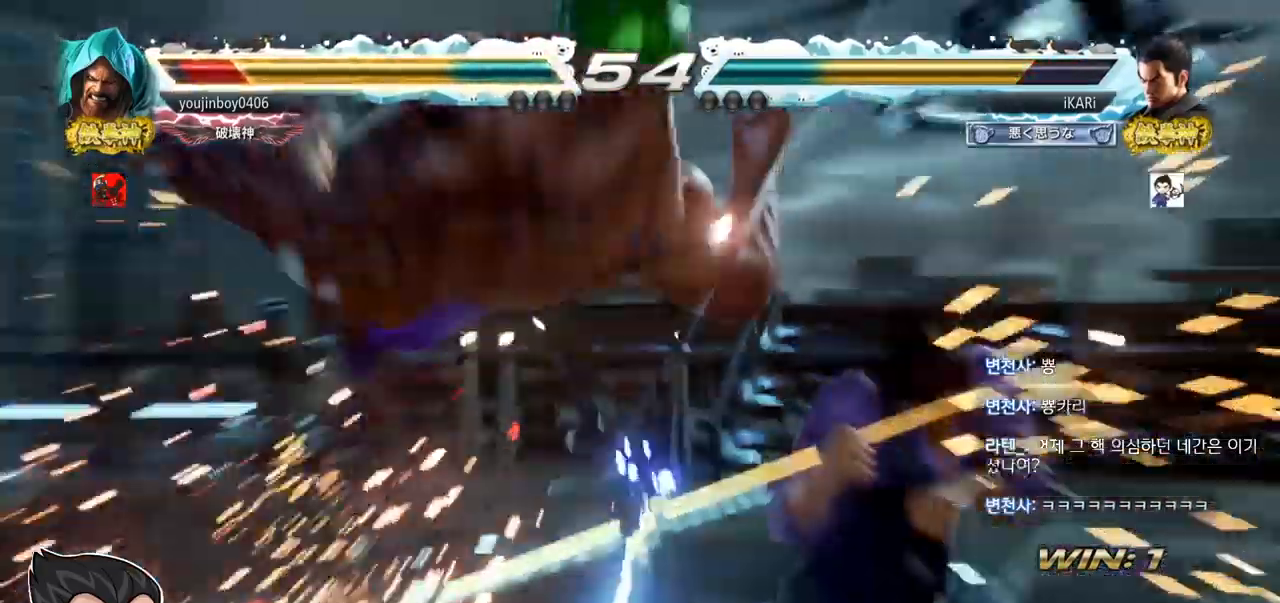
{"buttons": [], "left_stick": "center", "events": [[401, "left_stick", "down"], [417, "TRIANGLE", "down"], [451, "TRIANGLE", "up"], [468, "left_stick", "center"]]}
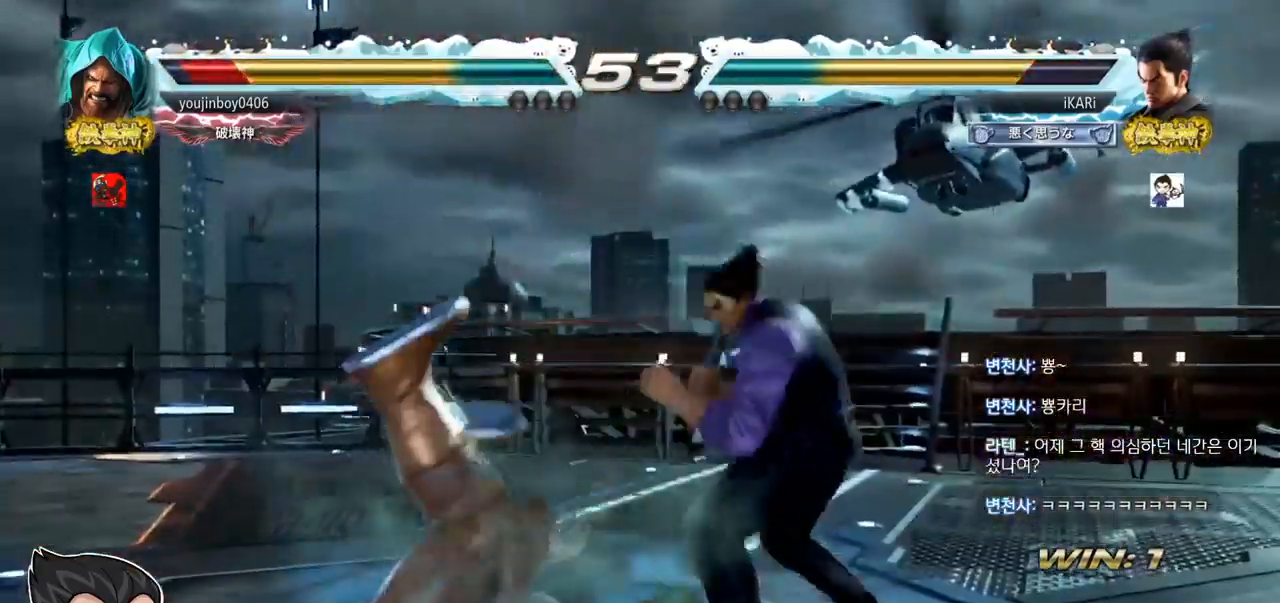
{"buttons": [], "left_stick": "center", "events": []}
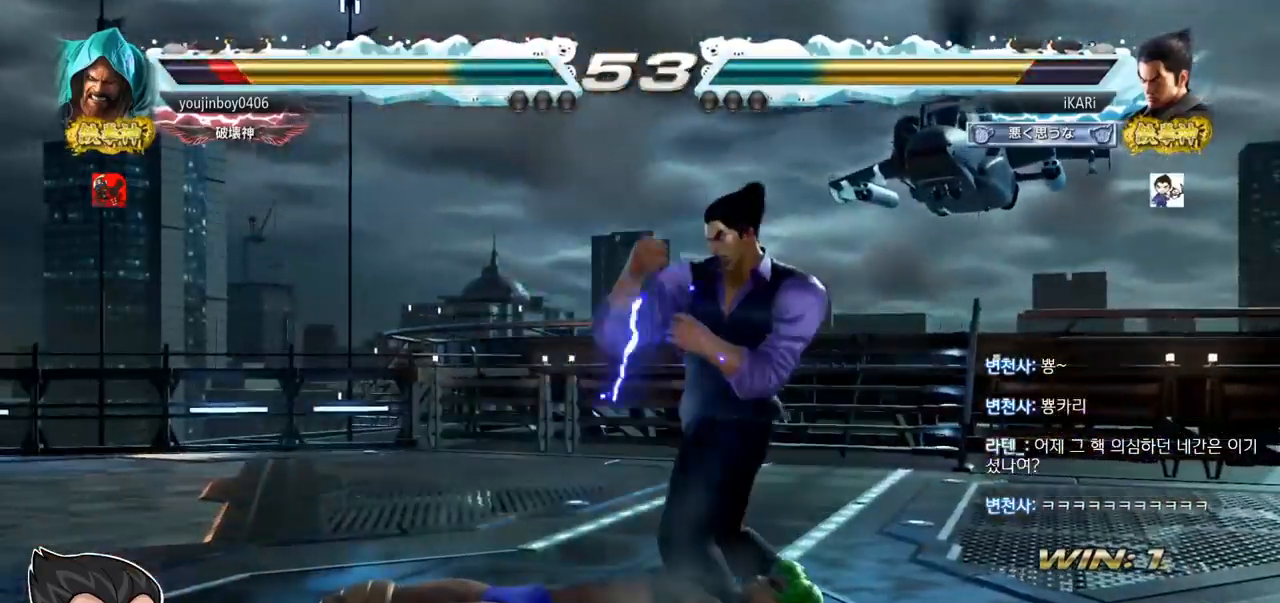
{"buttons": ["CIRCLE"], "left_stick": "down-left", "events": [[34, "left_stick", "left"], [84, "left_stick", "center"], [134, "left_stick", "down-left"], [234, "CIRCLE", "down"], [284, "CIRCLE", "up"], [351, "CIRCLE", "down"], [417, "CIRCLE", "up"], [467, "CIRCLE", "down"]]}
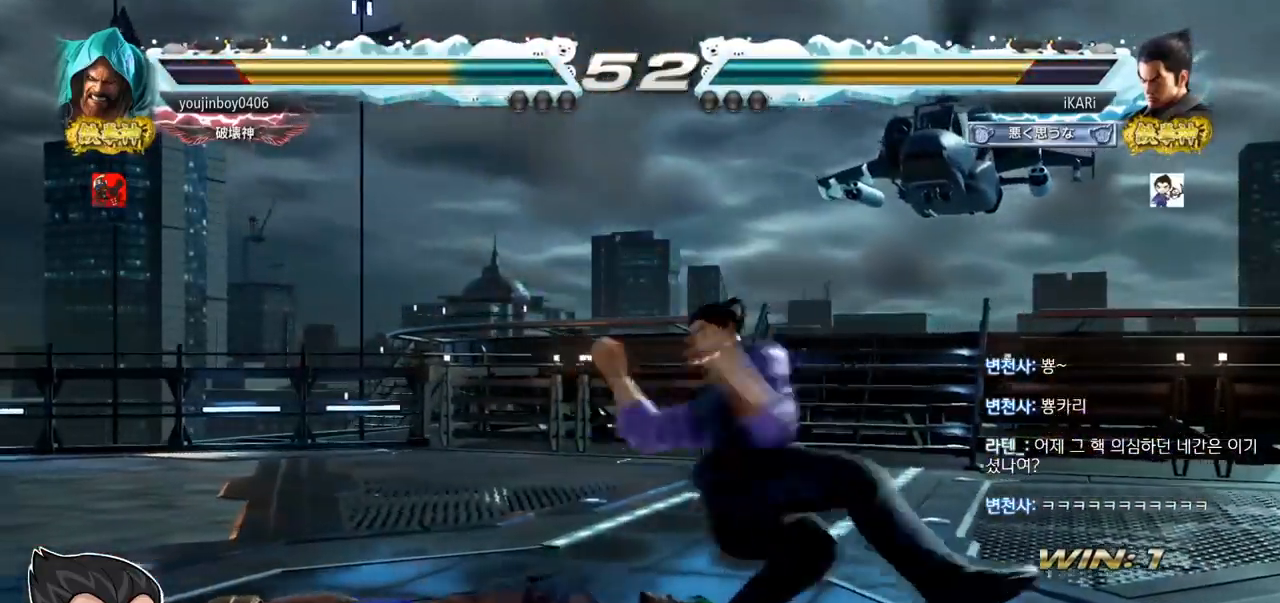
{"buttons": [], "left_stick": "center", "events": [[50, "CIRCLE", "up"], [150, "TRIANGLE", "down"], [183, "TRIANGLE", "up"], [183, "left_stick", "center"], [217, "TRIANGLE", "down"], [334, "TRIANGLE", "up"]]}
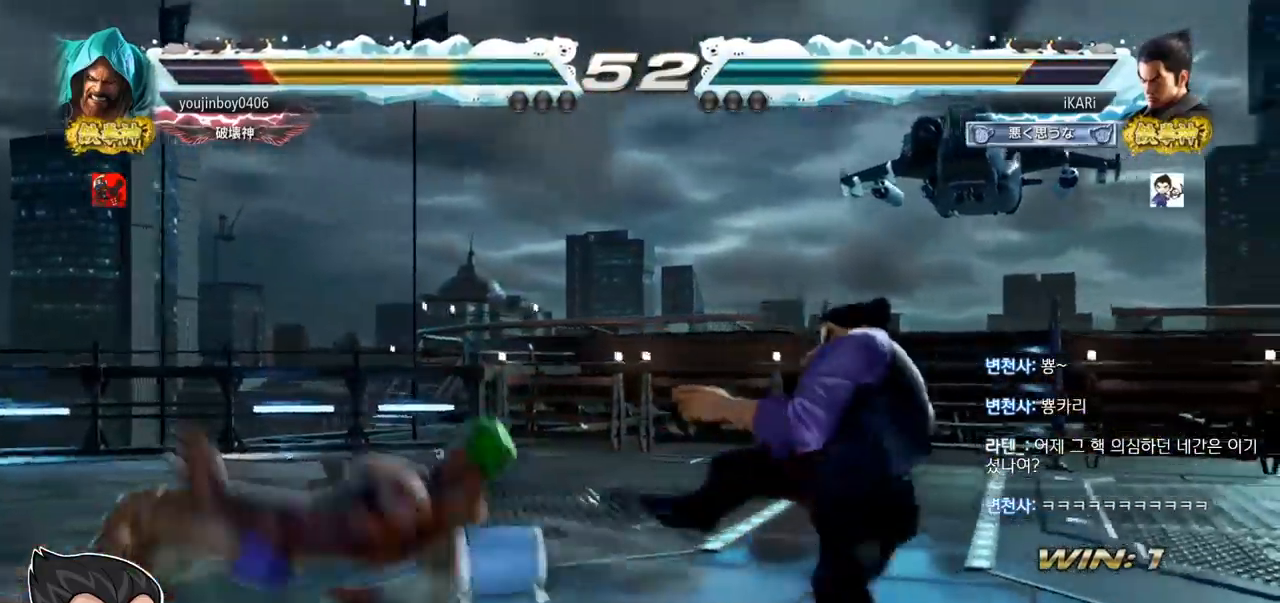
{"buttons": [], "left_stick": "center", "events": [[451, "left_stick", "right"], [501, "left_stick", "center"]]}
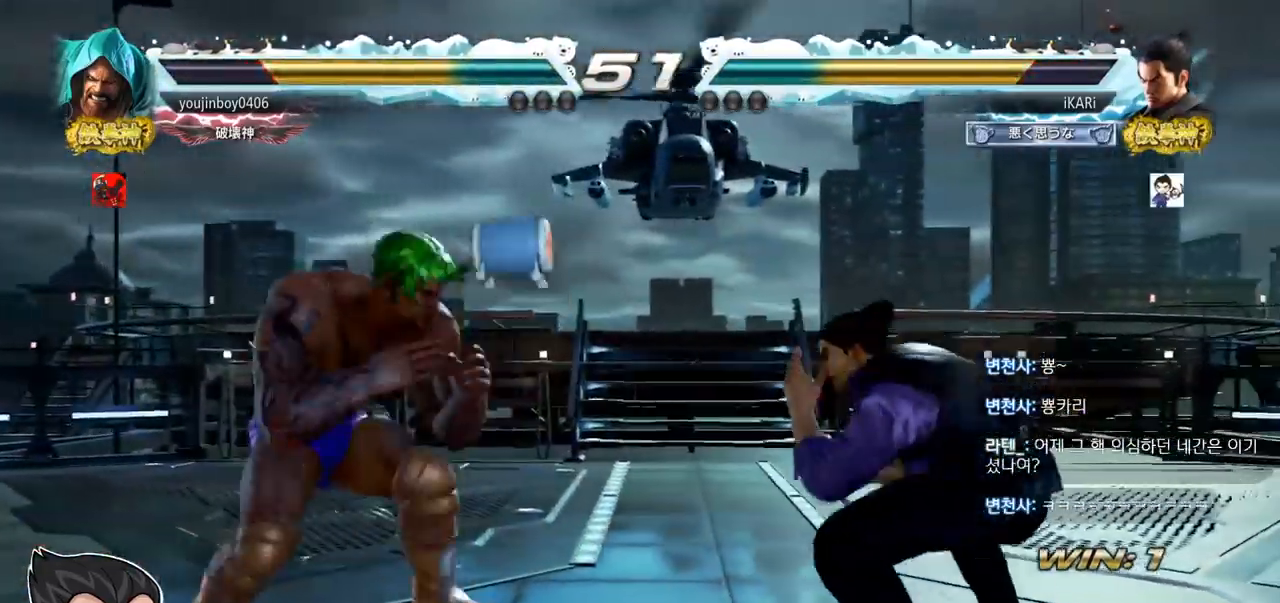
{"buttons": [], "left_stick": "left", "events": [[67, "left_stick", "right"], [250, "left_stick", "center"], [334, "left_stick", "down"], [467, "left_stick", "left"]]}